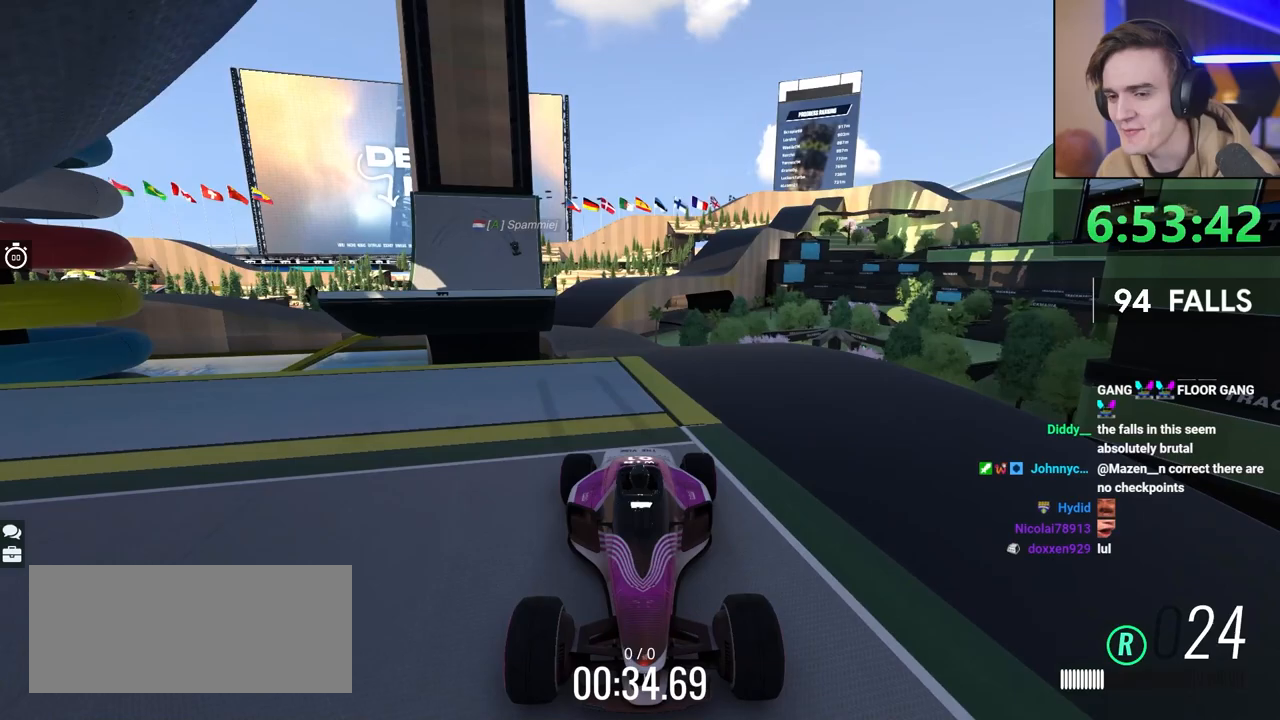
Gameplay with keyboard; each line is a JSON object with the keys held at the frame after it. "events" lists presses ("down") and releases ("up") of "brake", "down", "left", "right" and "up" between this image and that frame as [ms after this image, input, new state], when the widget could be followed in between. No other keys are recorded. Mouse input is not recorded. Key names are as the overlay labels them; some are game actions (e.g. jump) rather than physical keys.
{"keys": ["up"], "events": []}
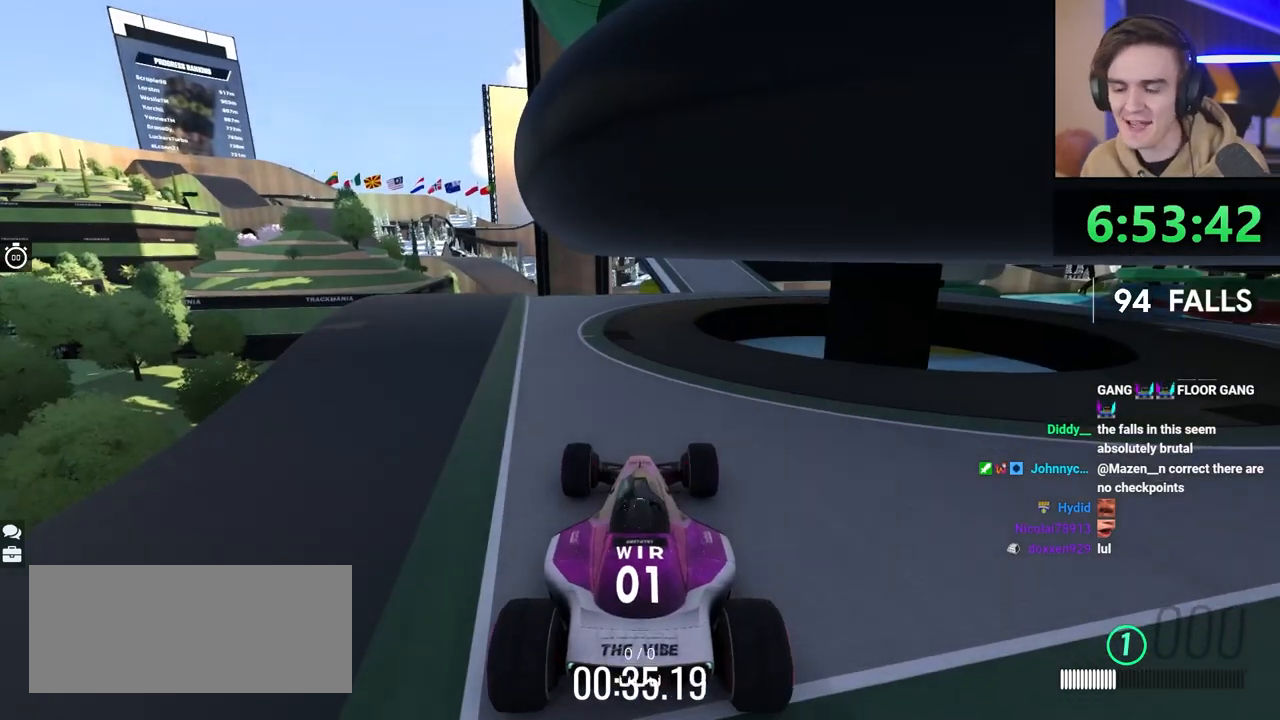
{"keys": ["up"], "events": []}
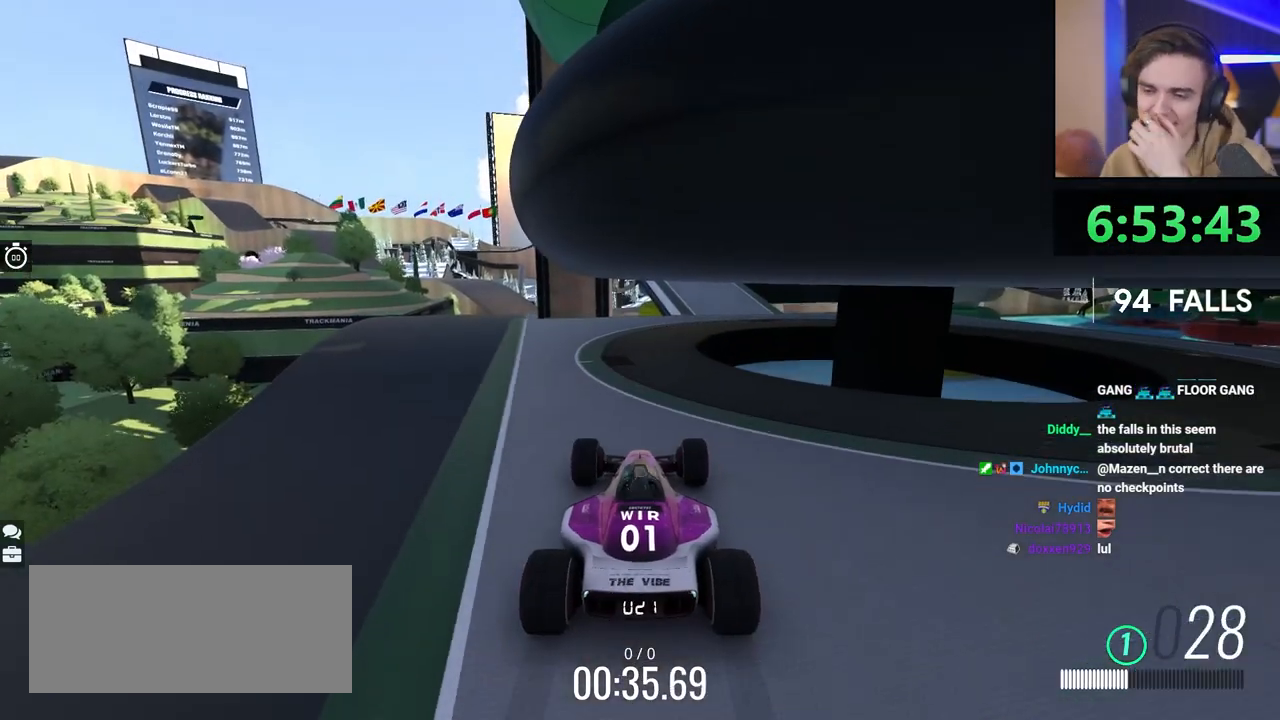
{"keys": ["up"], "events": []}
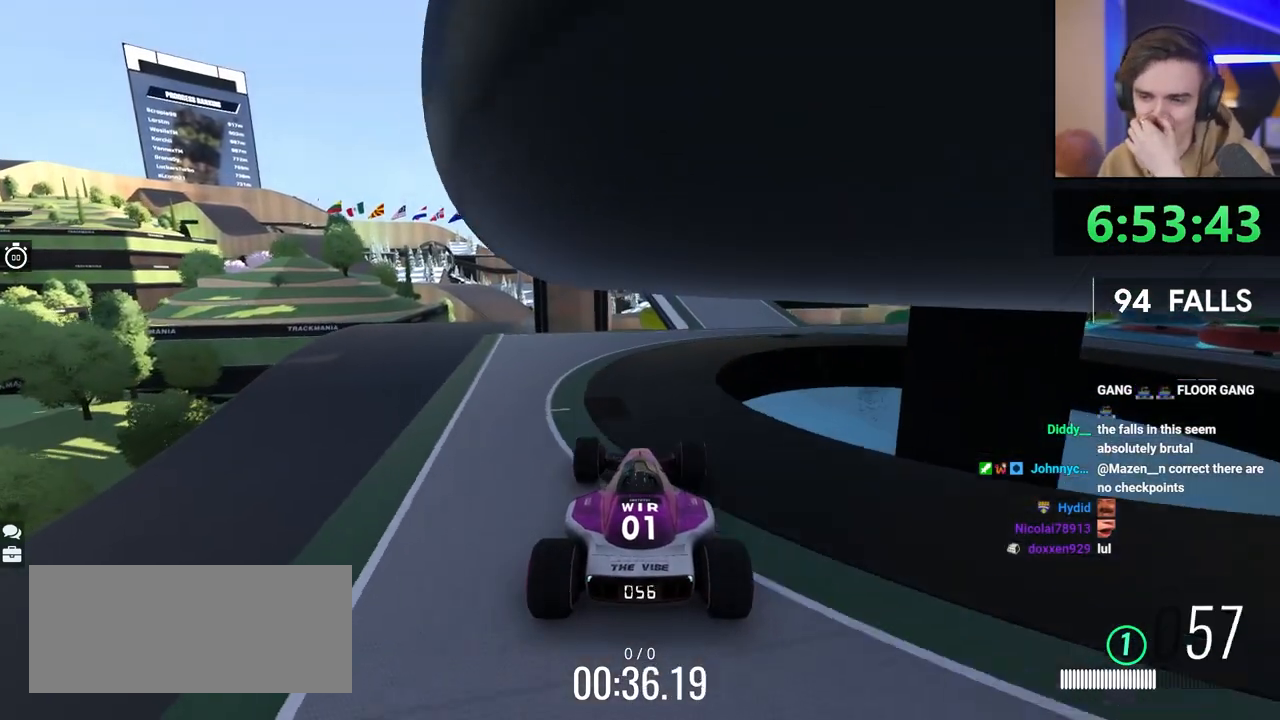
{"keys": ["up"], "events": [[33, "right", "down"], [133, "right", "up"], [317, "right", "down"], [417, "right", "up"]]}
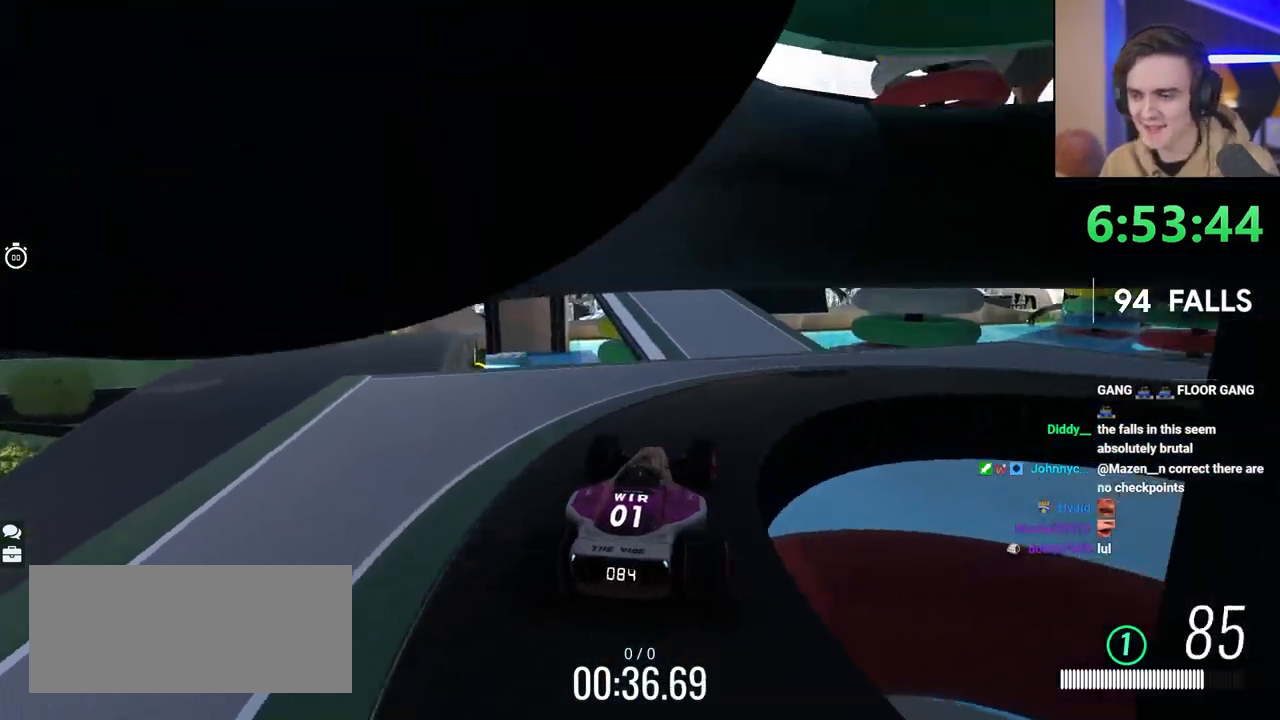
{"keys": ["up"], "events": [[233, "left", "down"], [383, "left", "up"]]}
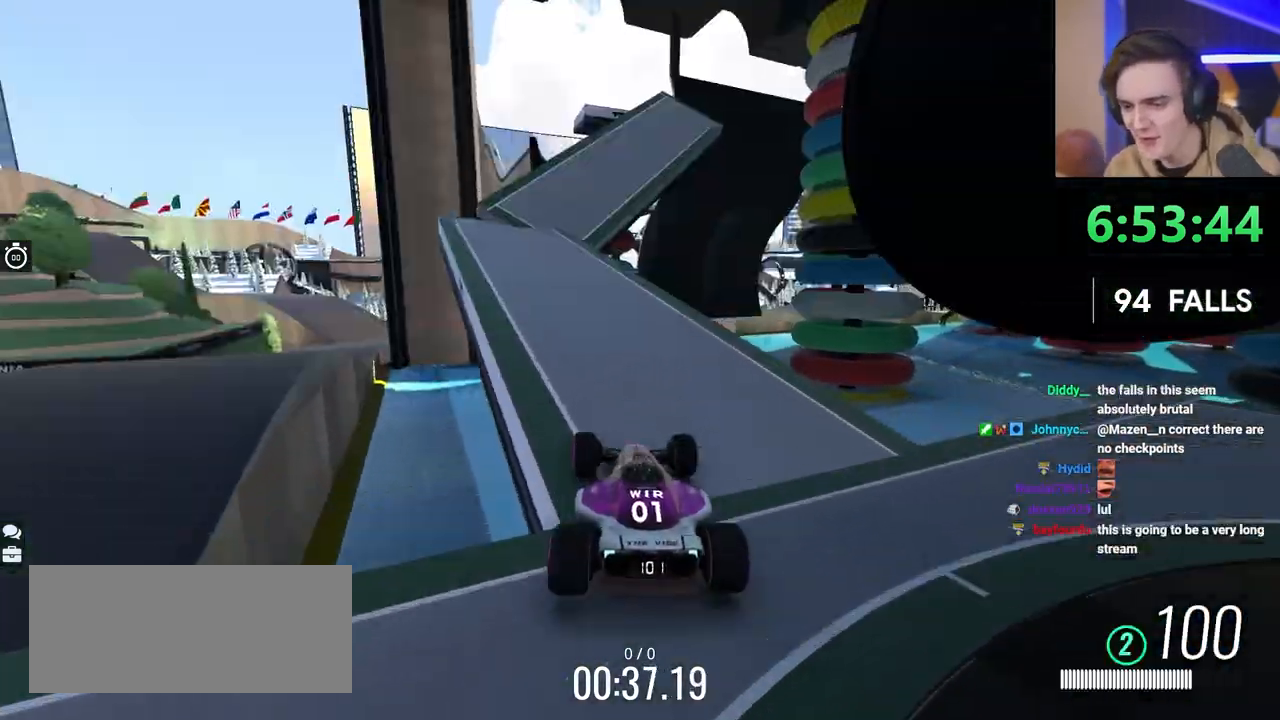
{"keys": ["up"], "events": [[17, "left", "down"], [117, "left", "up"], [350, "left", "down"], [433, "left", "up"]]}
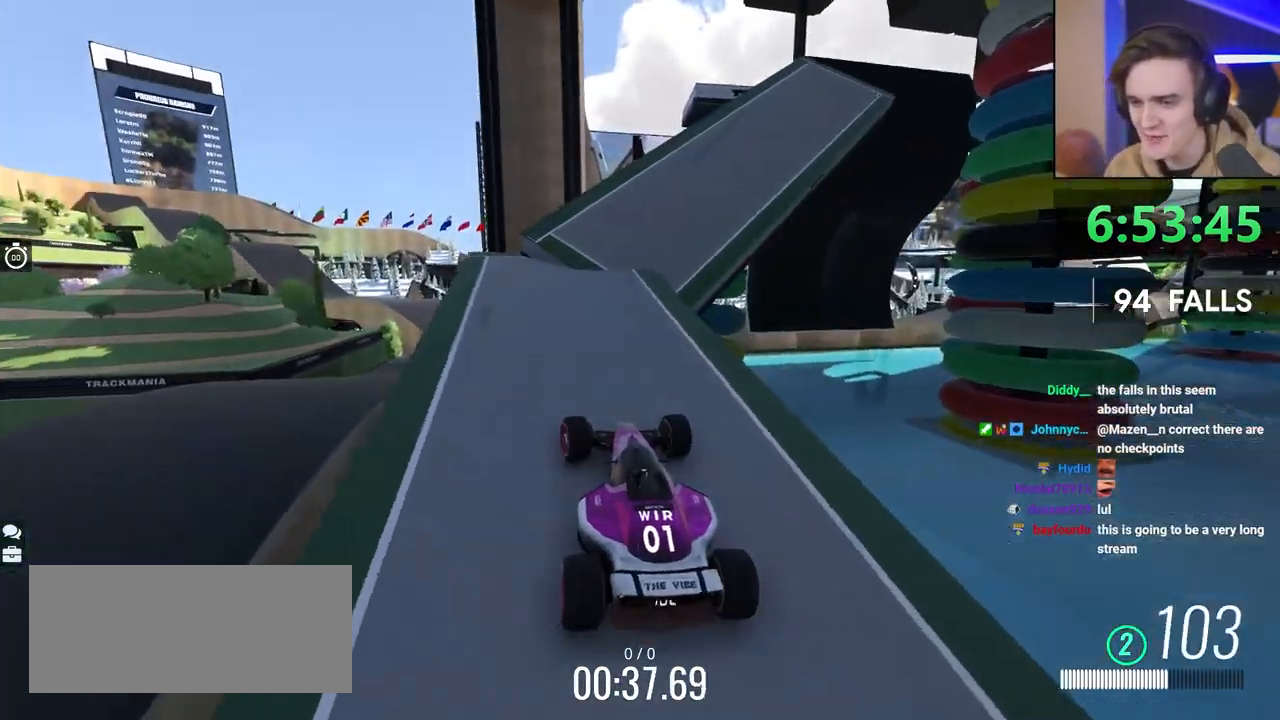
{"keys": ["right", "up"], "events": [[83, "right", "down"]]}
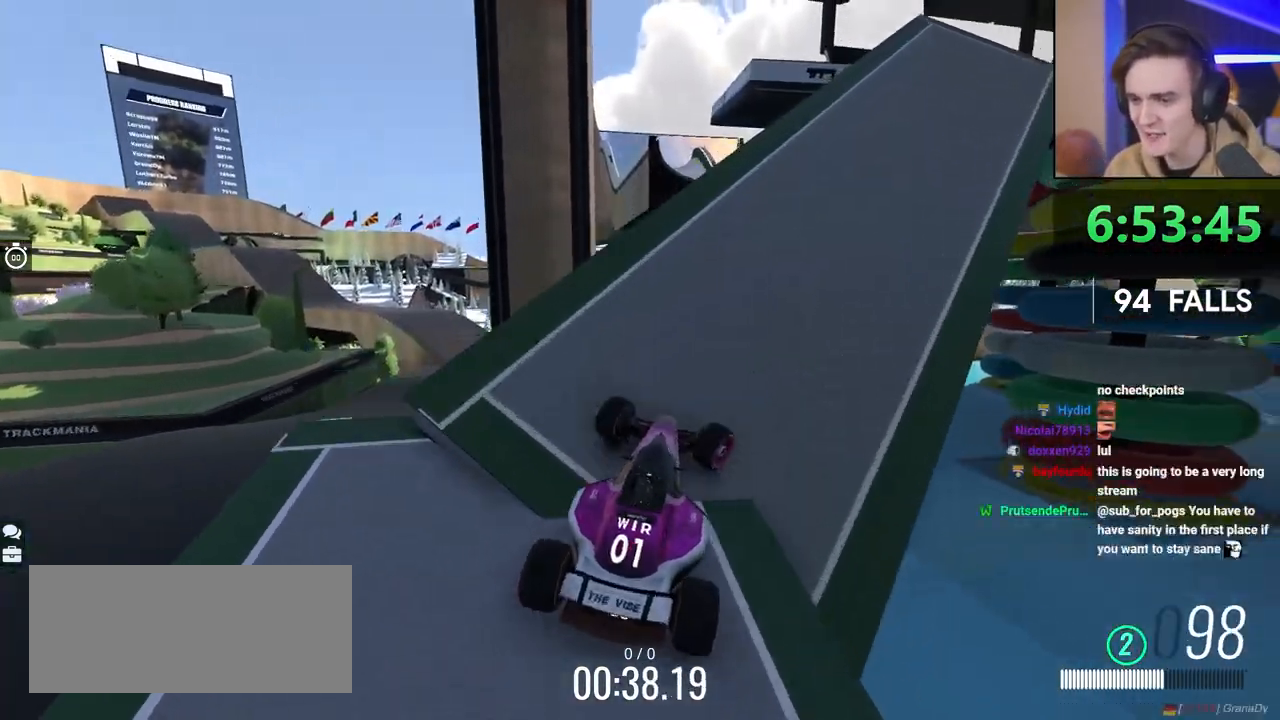
{"keys": ["left", "up"], "events": [[50, "right", "up"], [233, "left", "down"], [333, "left", "up"], [417, "left", "down"]]}
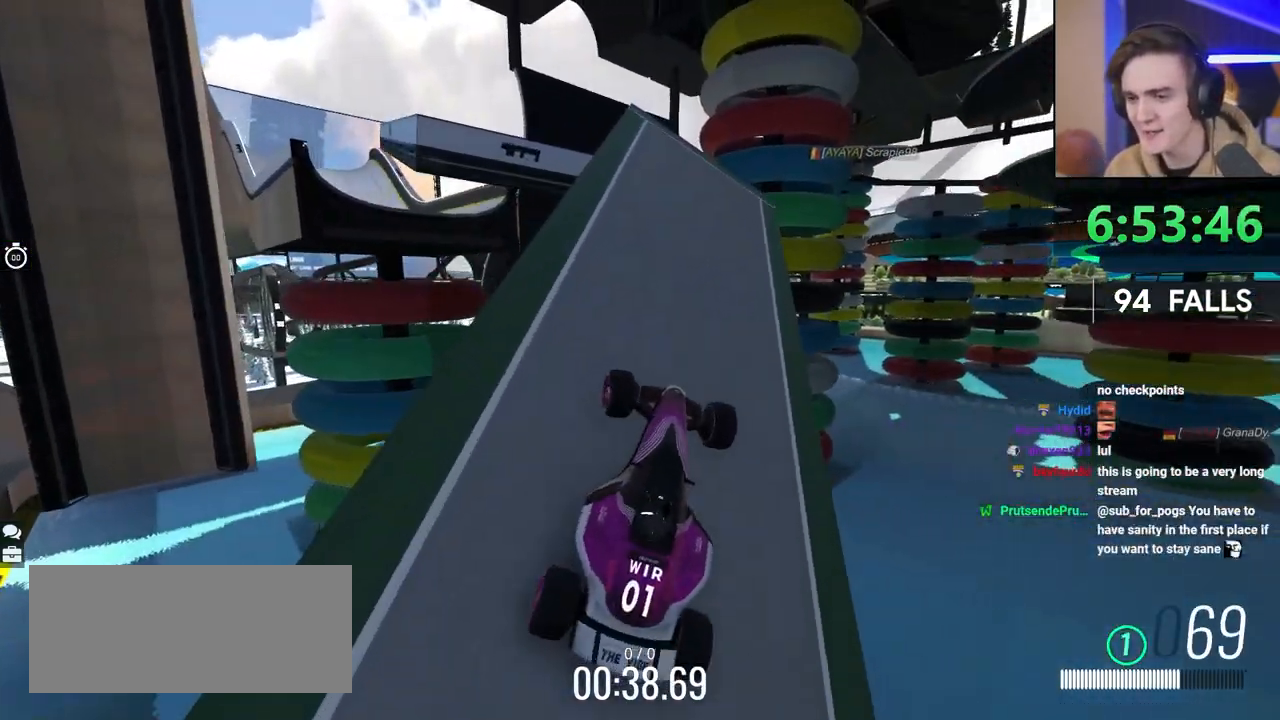
{"keys": ["left", "up"], "events": [[150, "left", "up"], [250, "left", "down"], [350, "left", "up"], [483, "left", "down"]]}
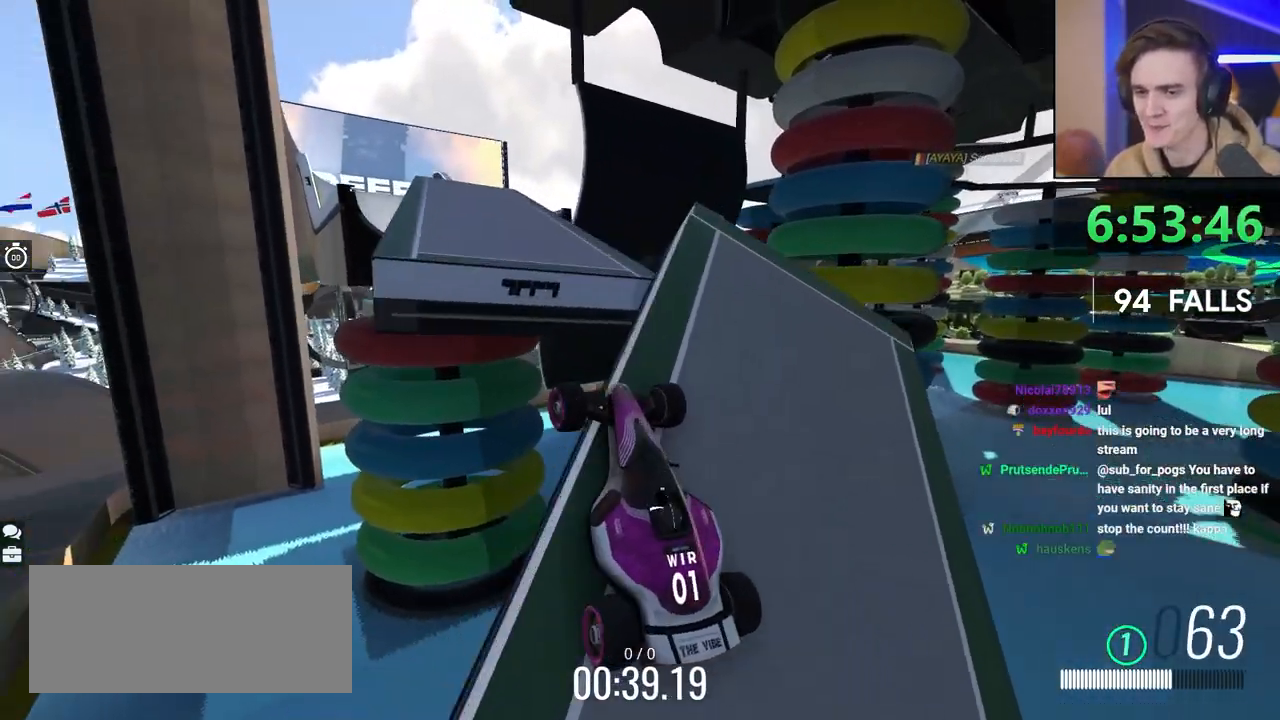
{"keys": ["up"], "events": [[83, "left", "up"]]}
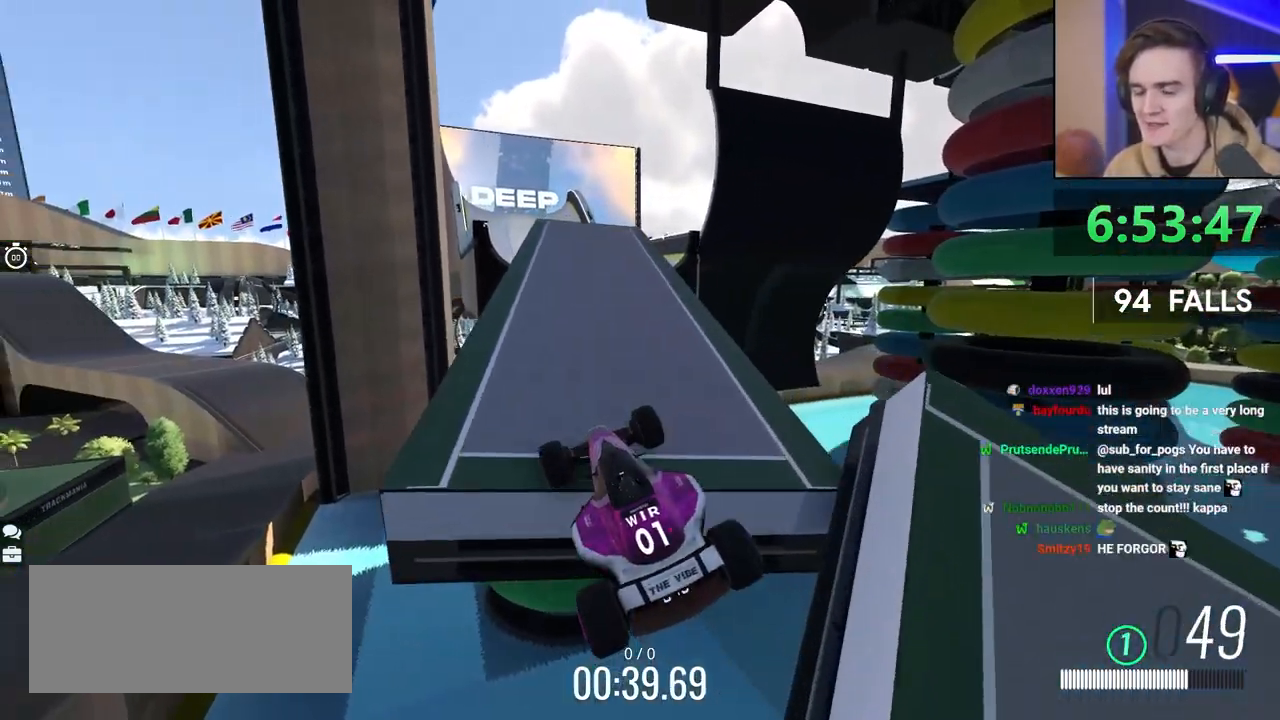
{"keys": ["up"], "events": [[133, "right", "down"], [283, "right", "up"]]}
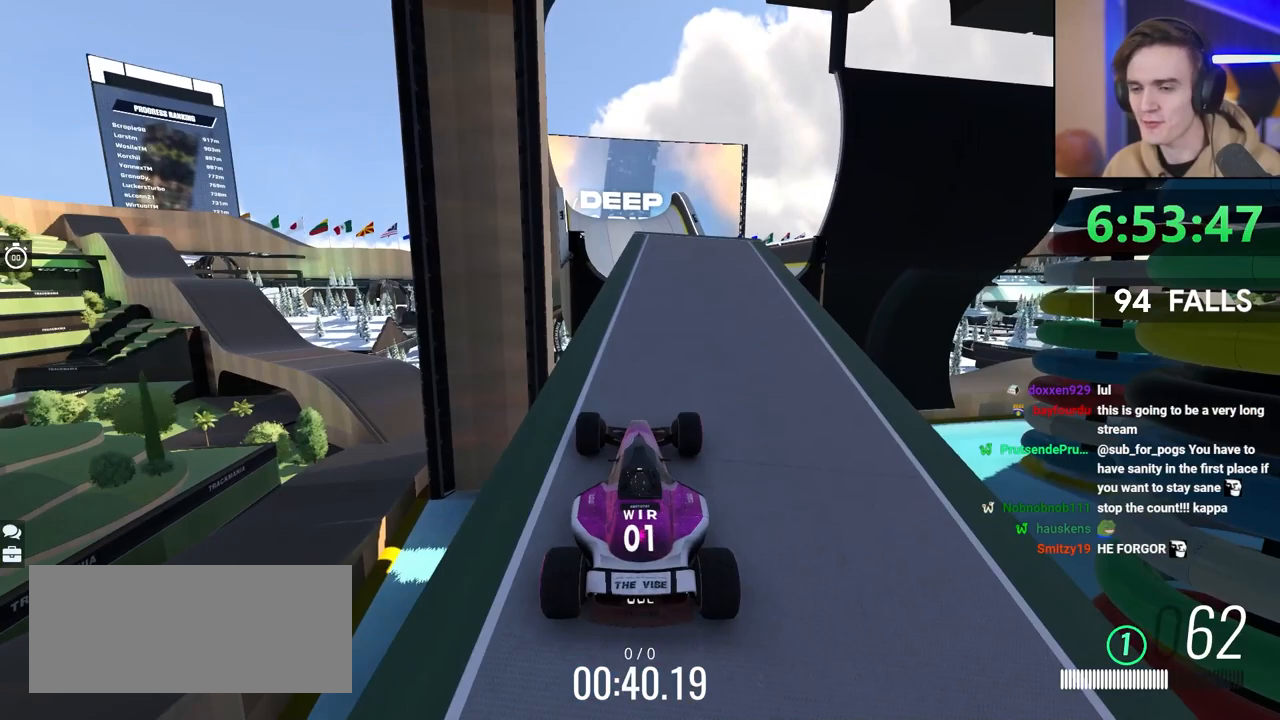
{"keys": ["up"], "events": [[300, "right", "down"], [383, "right", "up"]]}
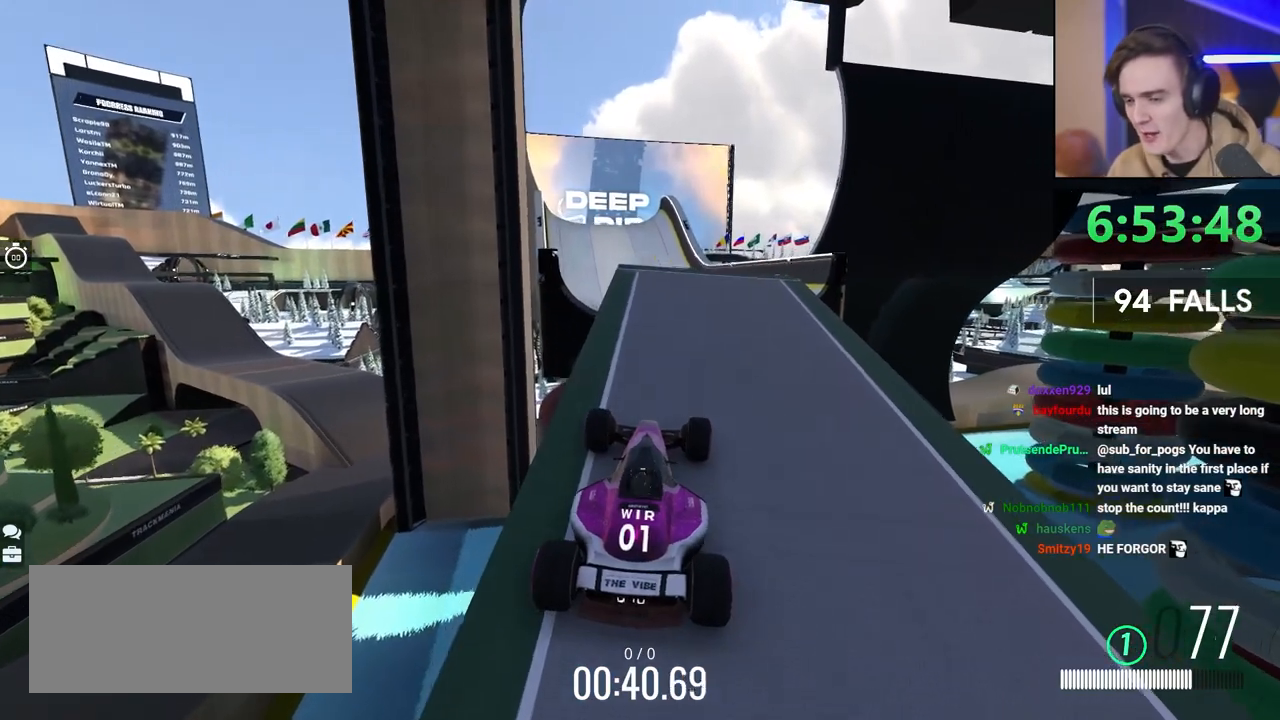
{"keys": ["up"], "events": [[217, "left", "down"], [317, "left", "up"]]}
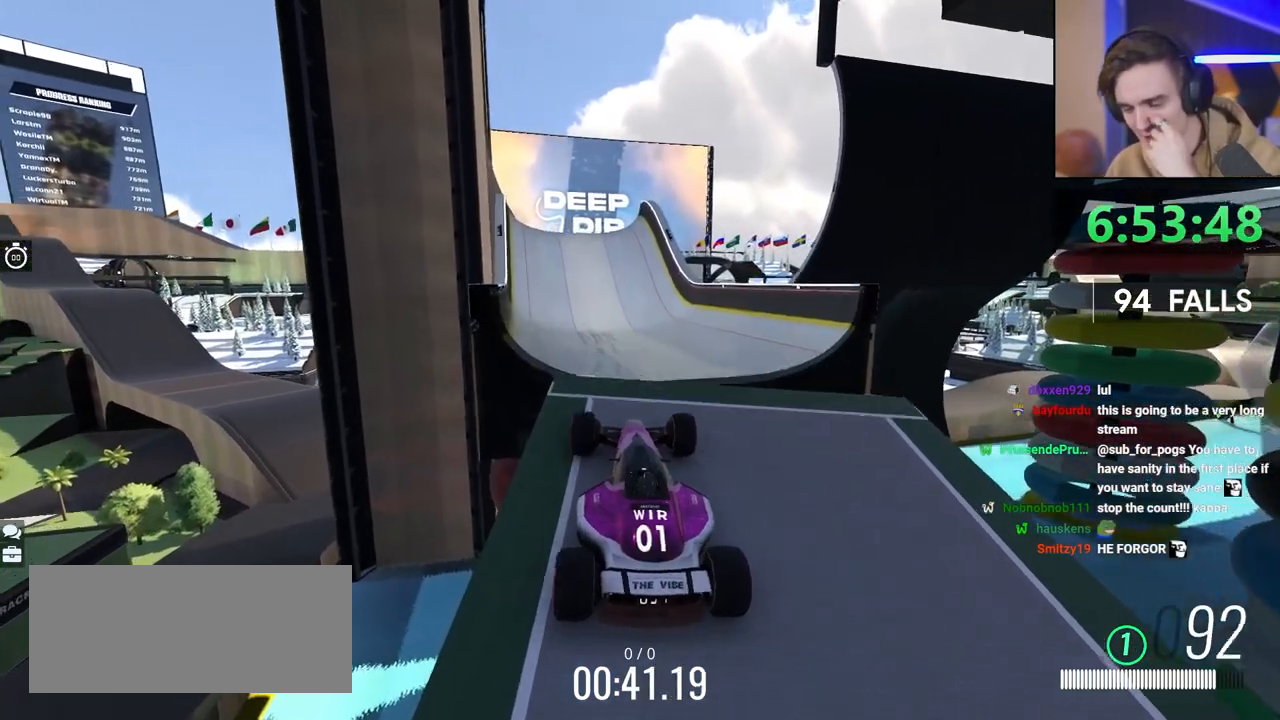
{"keys": ["up"], "events": [[100, "left", "down"], [183, "left", "up"]]}
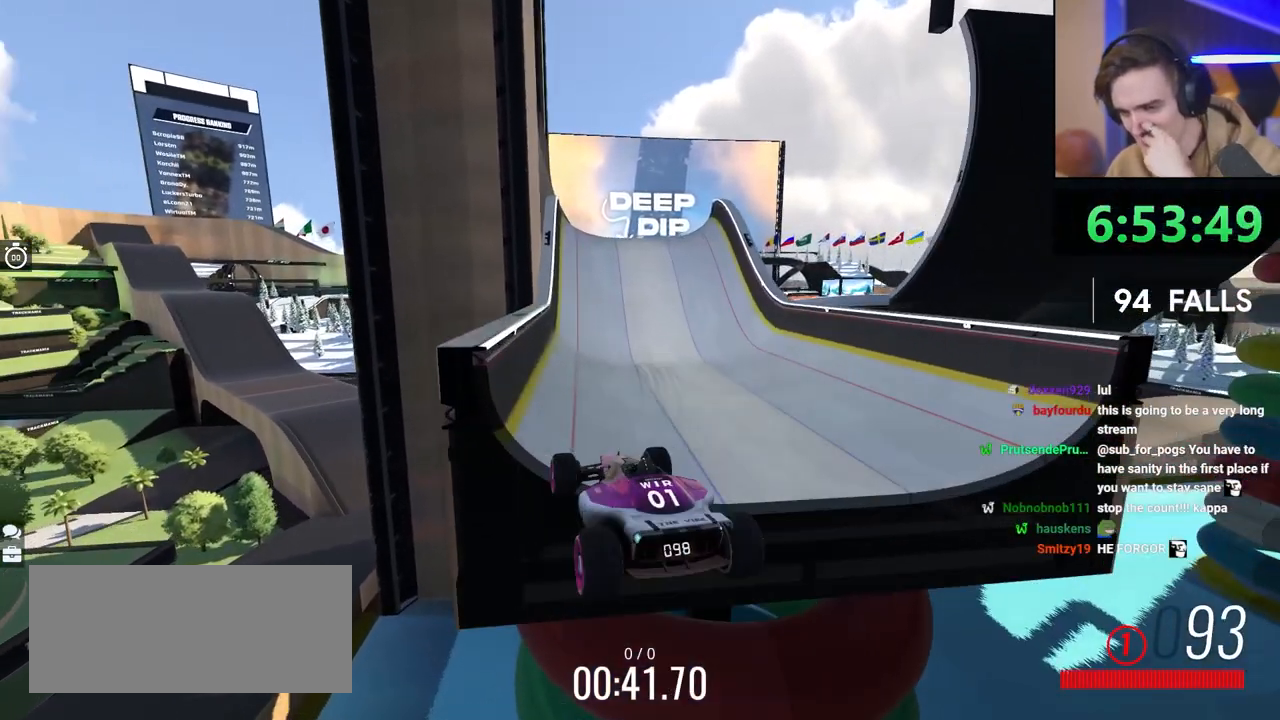
{"keys": ["up"], "events": [[67, "down", "down"], [67, "right", "down"], [350, "down", "up"], [350, "right", "up"]]}
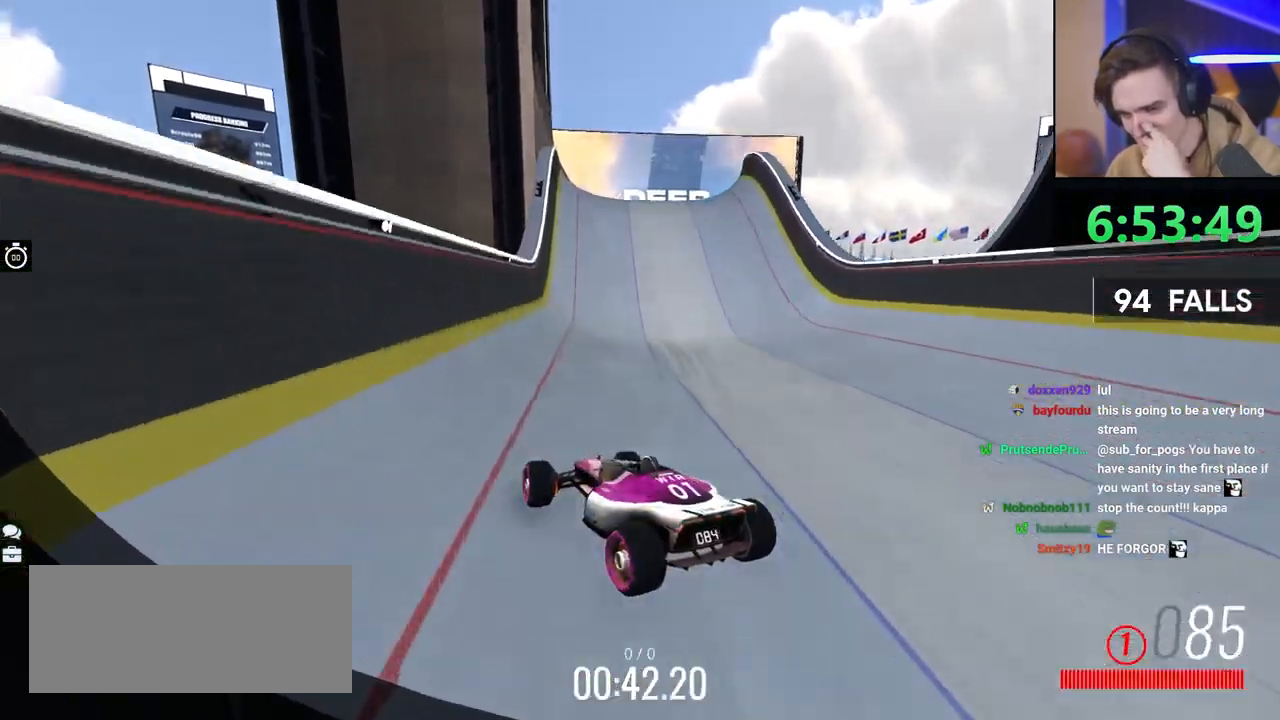
{"keys": ["left", "up"], "events": [[367, "left", "down"]]}
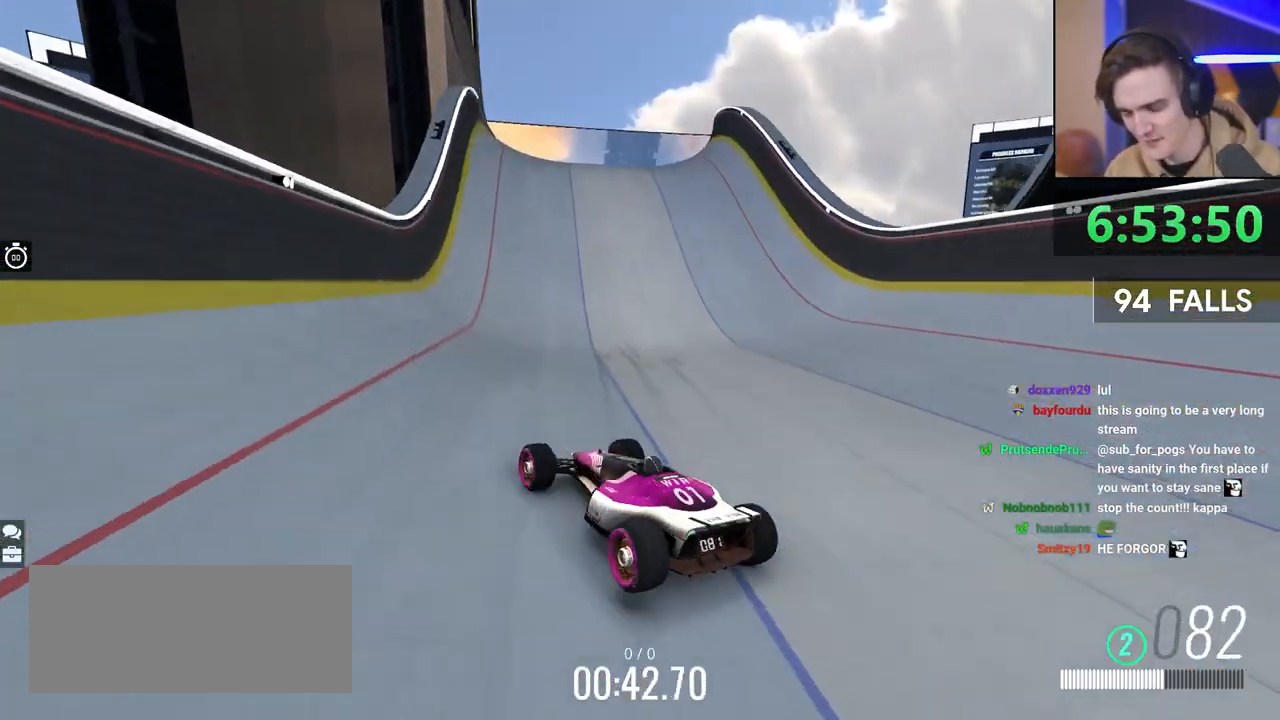
{"keys": ["right", "up"], "events": [[183, "left", "up"], [283, "right", "down"]]}
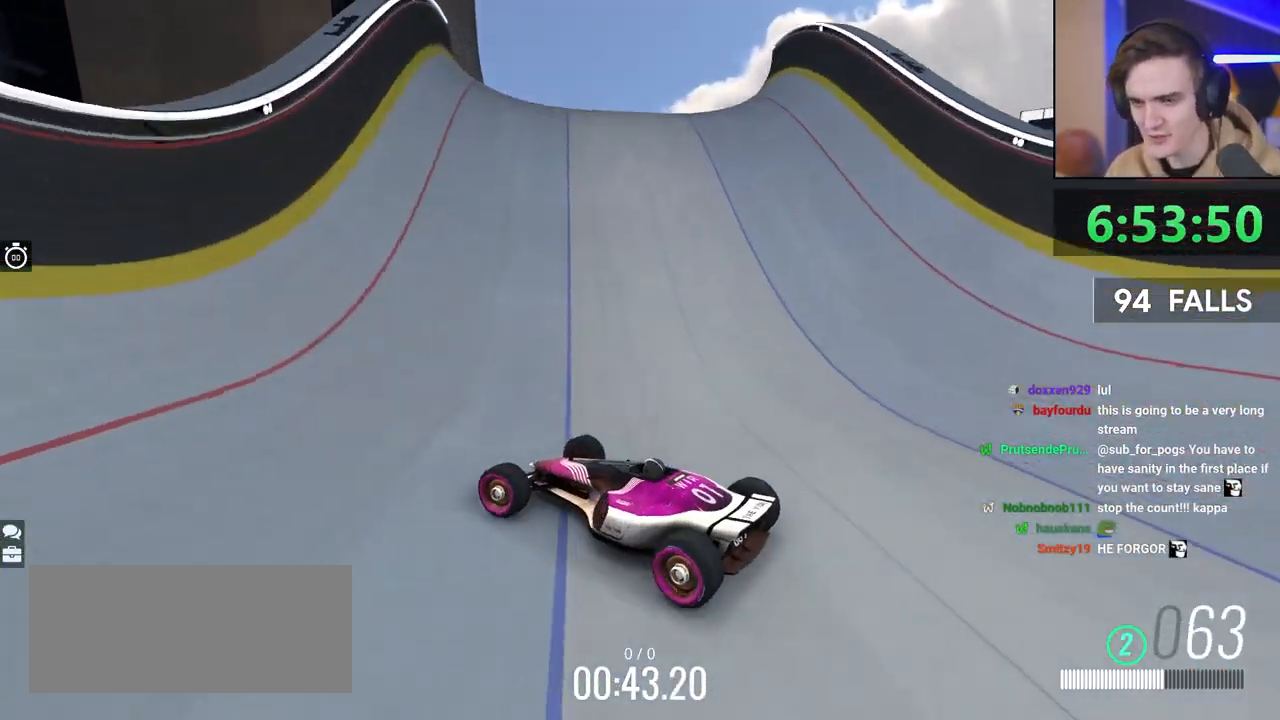
{"keys": ["right", "up"], "events": []}
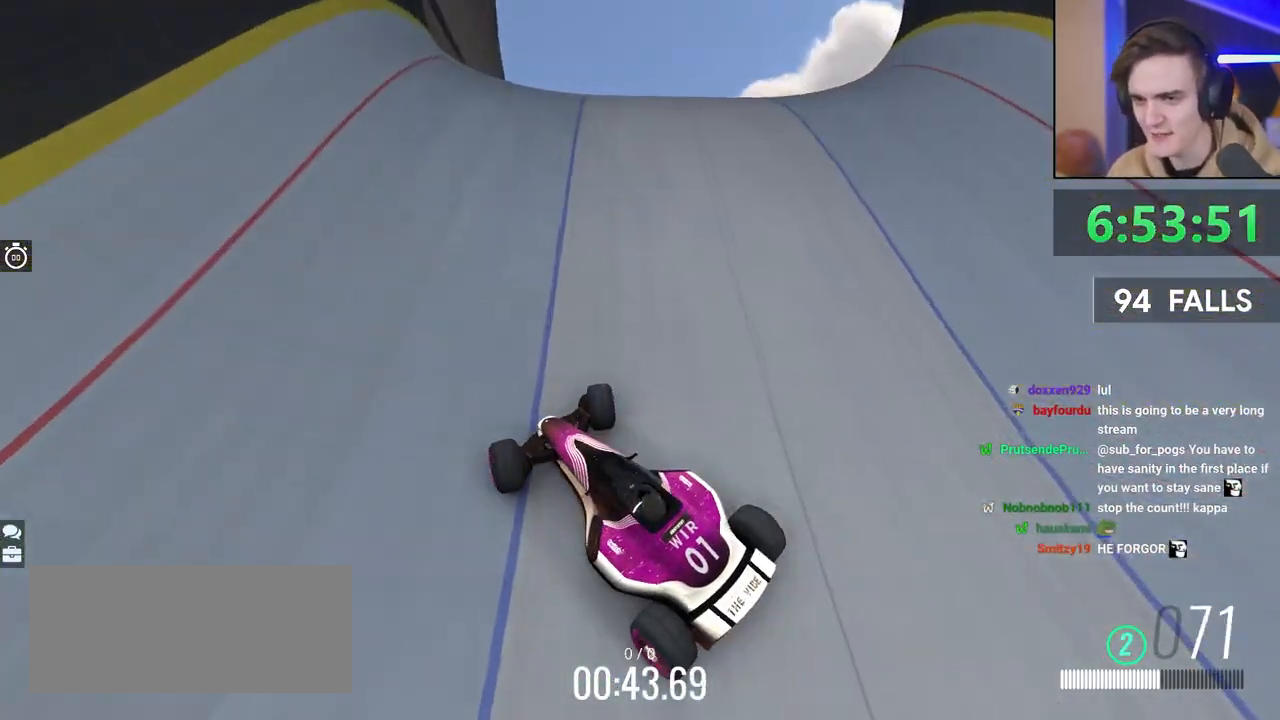
{"keys": ["left", "up"], "events": [[33, "right", "up"], [317, "left", "down"]]}
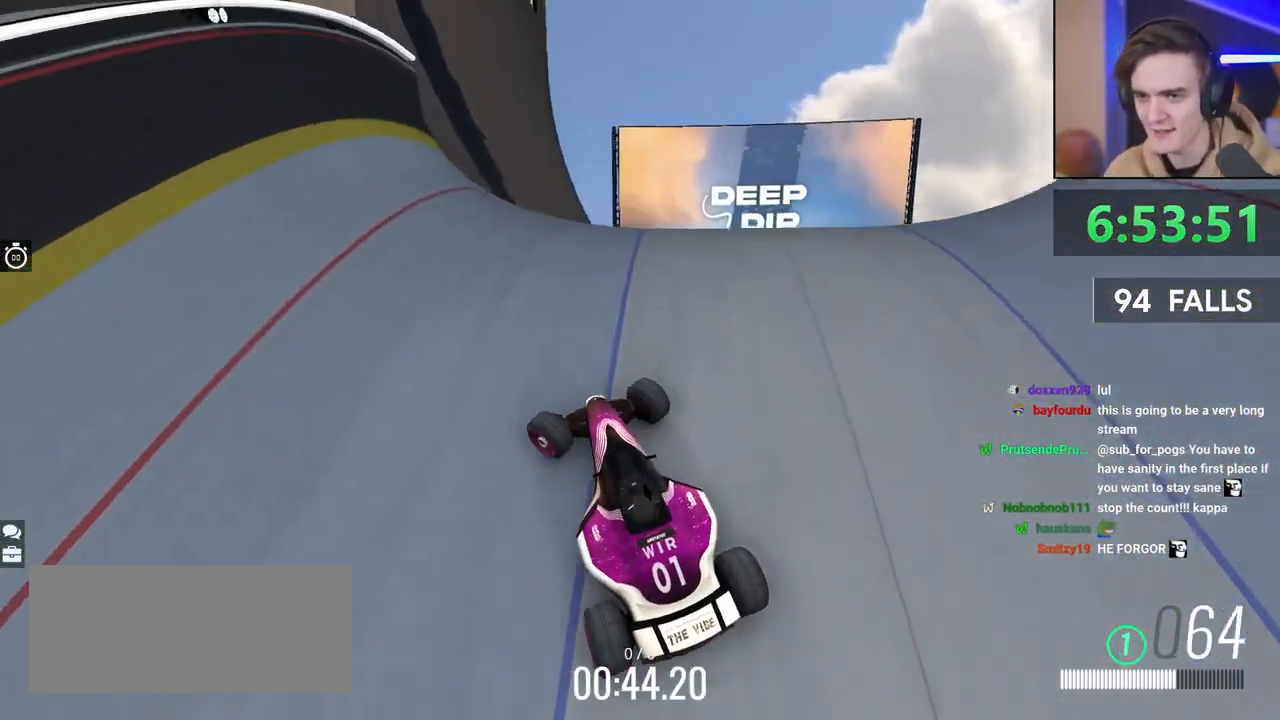
{"keys": ["up"], "events": [[50, "left", "up"], [333, "right", "down"], [417, "right", "up"]]}
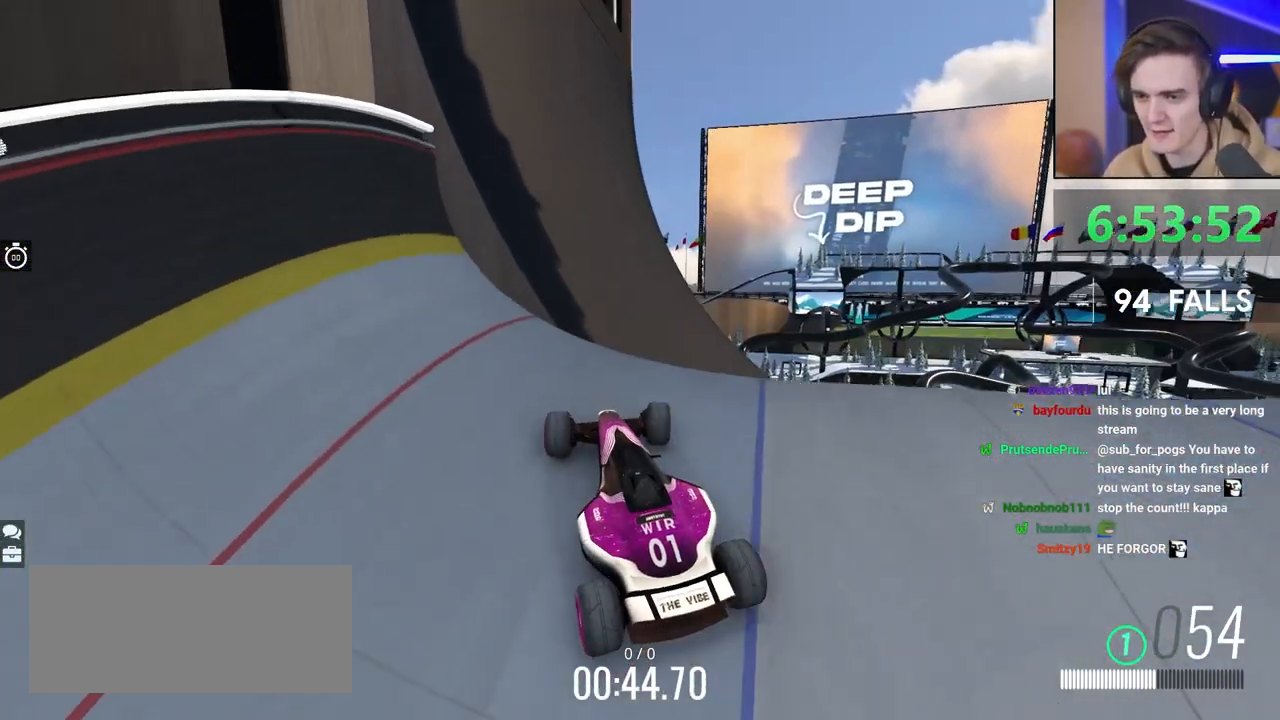
{"keys": [], "events": [[17, "right", "down"], [250, "up", "up"], [433, "right", "up"]]}
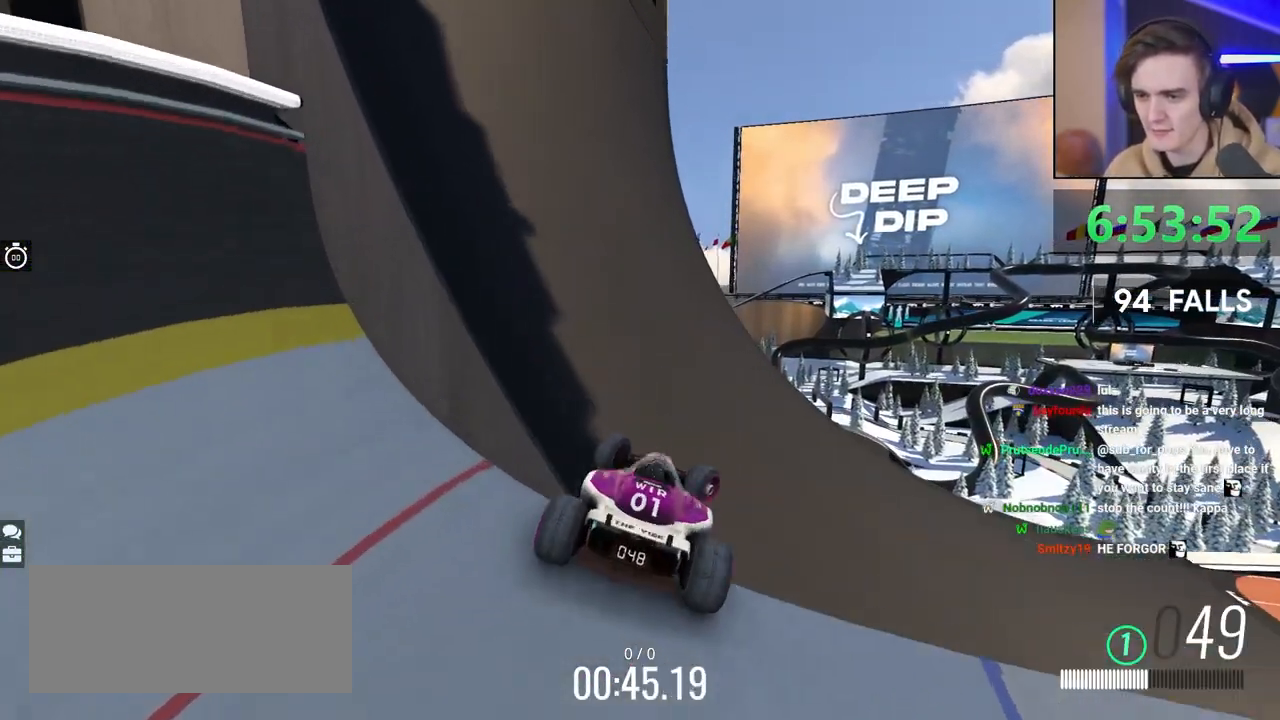
{"keys": ["left"], "events": [[33, "left", "down"]]}
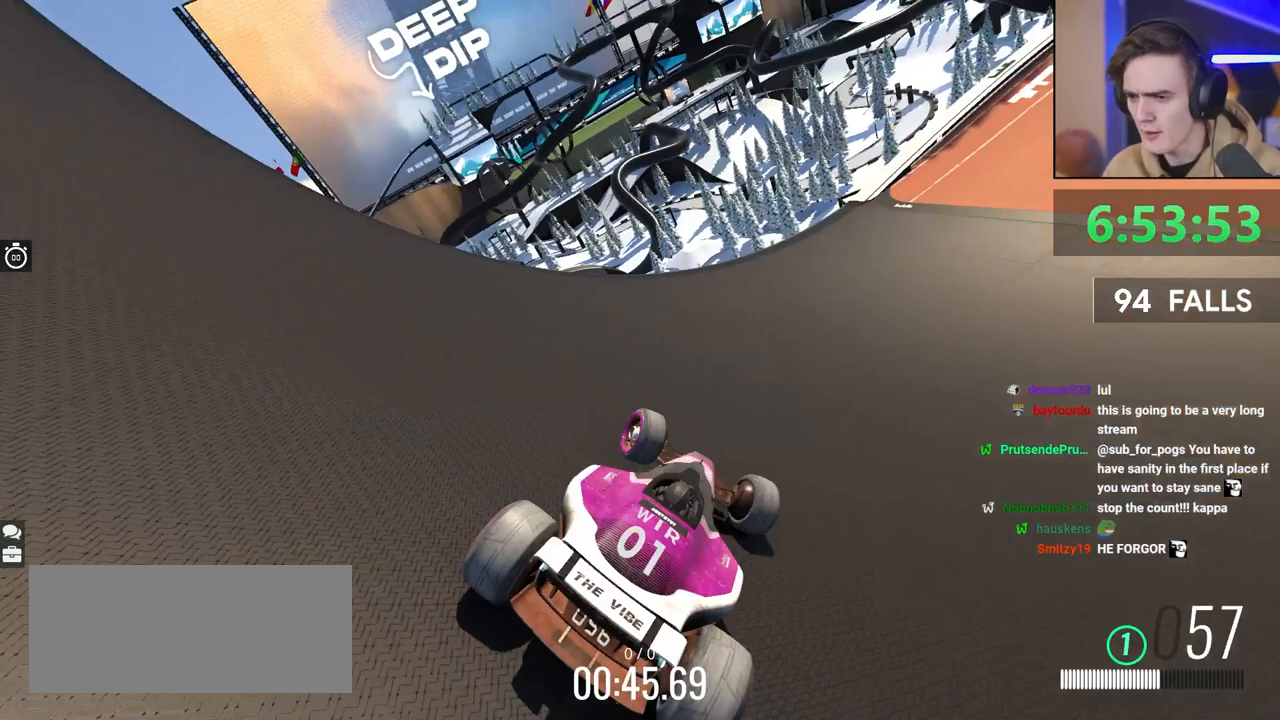
{"keys": ["right", "up"], "events": [[183, "left", "up"], [433, "up", "down"], [467, "right", "down"]]}